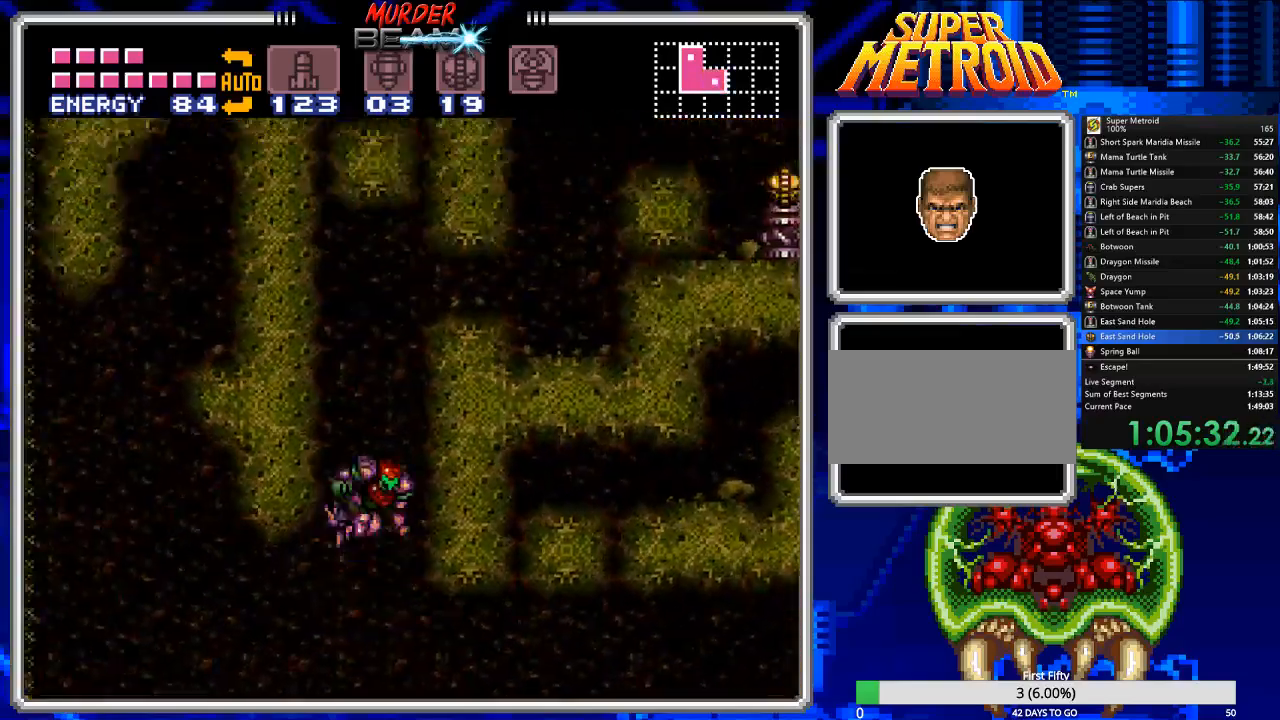
Gameplay with a controller (Nintendo layout); each line is a JSON object with the inputs held at the frame after it. "events" lists button and stick changes between this image and that frame as [ms after this image, input, new state], when the widget could be followed in between. Not read: L3 R3 SELECT.
{"buttons": ["B"], "events": [[217, "DPAD_RIGHT", "up"], [283, "A", "up"]]}
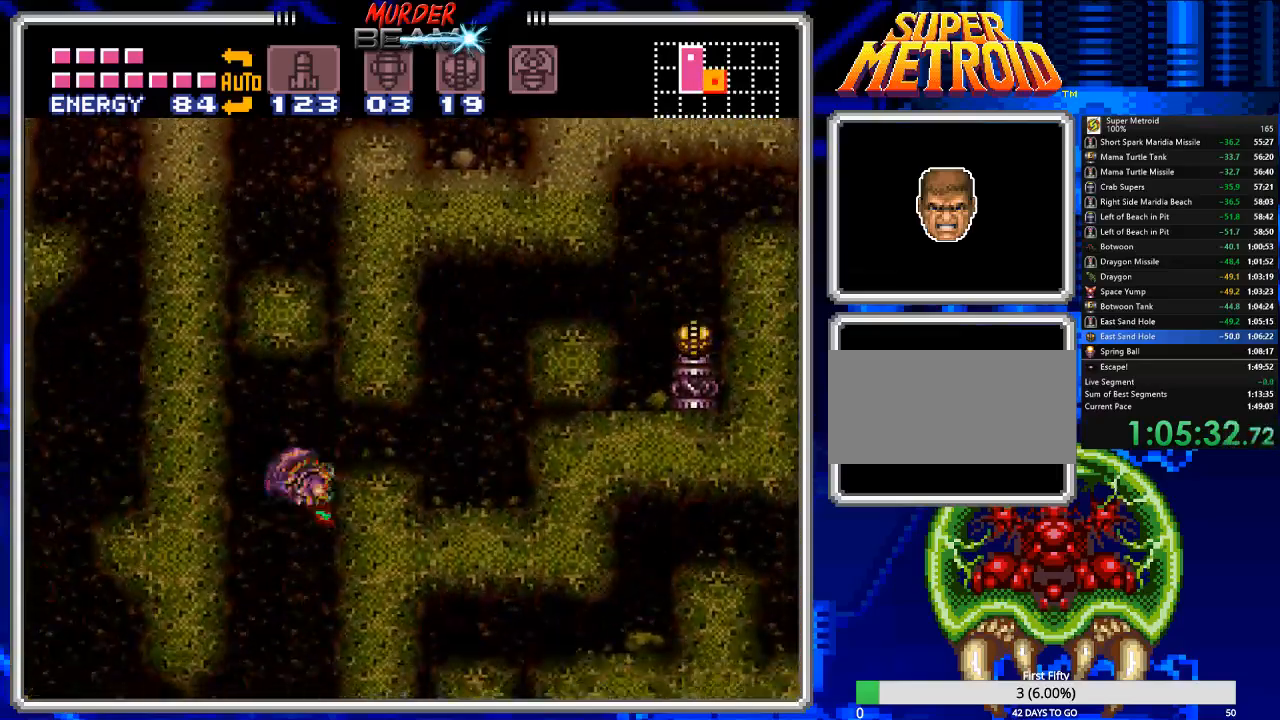
{"buttons": ["A", "B"], "events": [[333, "A", "down"], [417, "DPAD_DOWN", "down"], [483, "DPAD_DOWN", "up"]]}
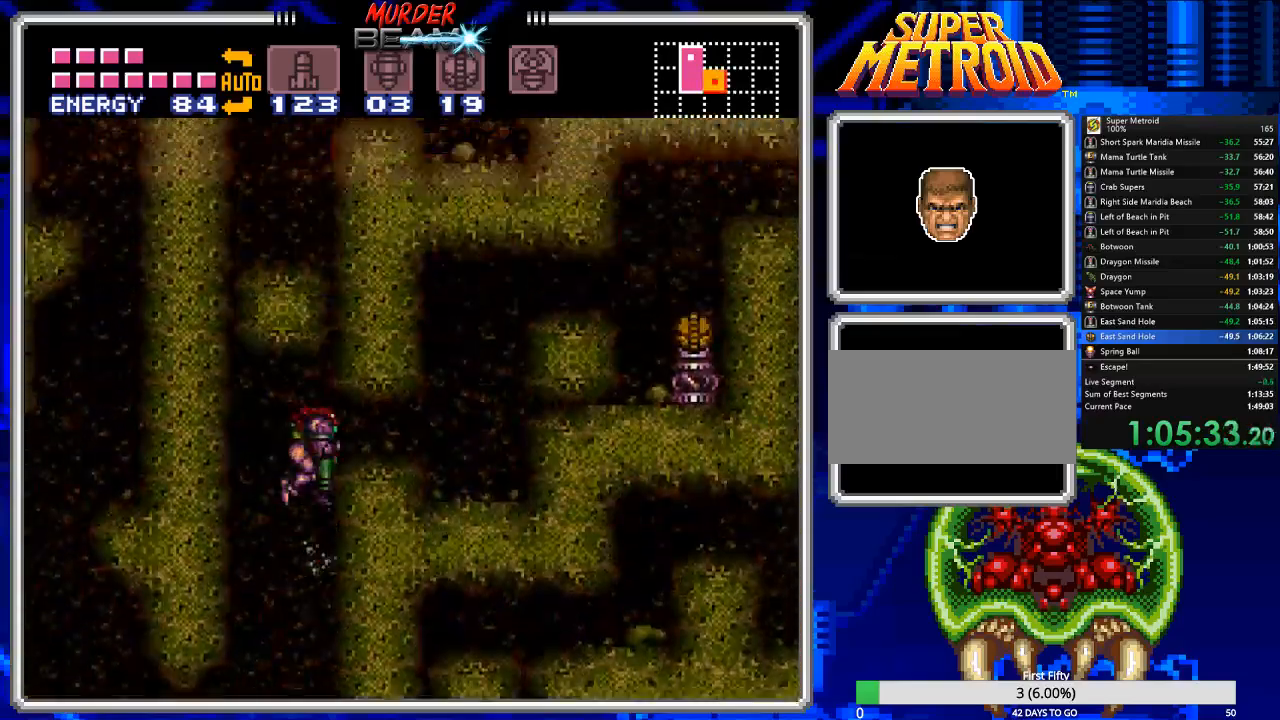
{"buttons": ["A", "B"], "events": [[83, "DPAD_DOWN", "down"], [133, "DPAD_DOWN", "up"], [250, "DPAD_RIGHT", "down"], [467, "DPAD_RIGHT", "up"]]}
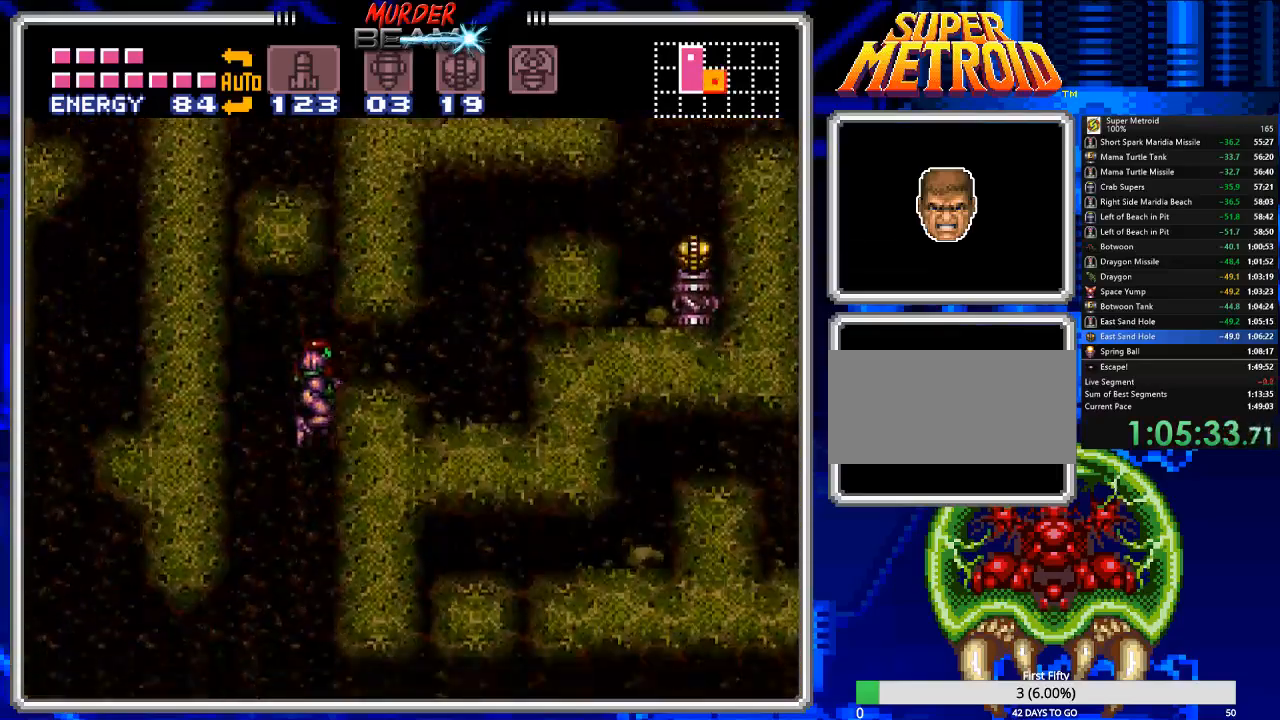
{"buttons": ["B", "DPAD_LEFT"], "events": [[50, "A", "up"], [483, "DPAD_LEFT", "down"]]}
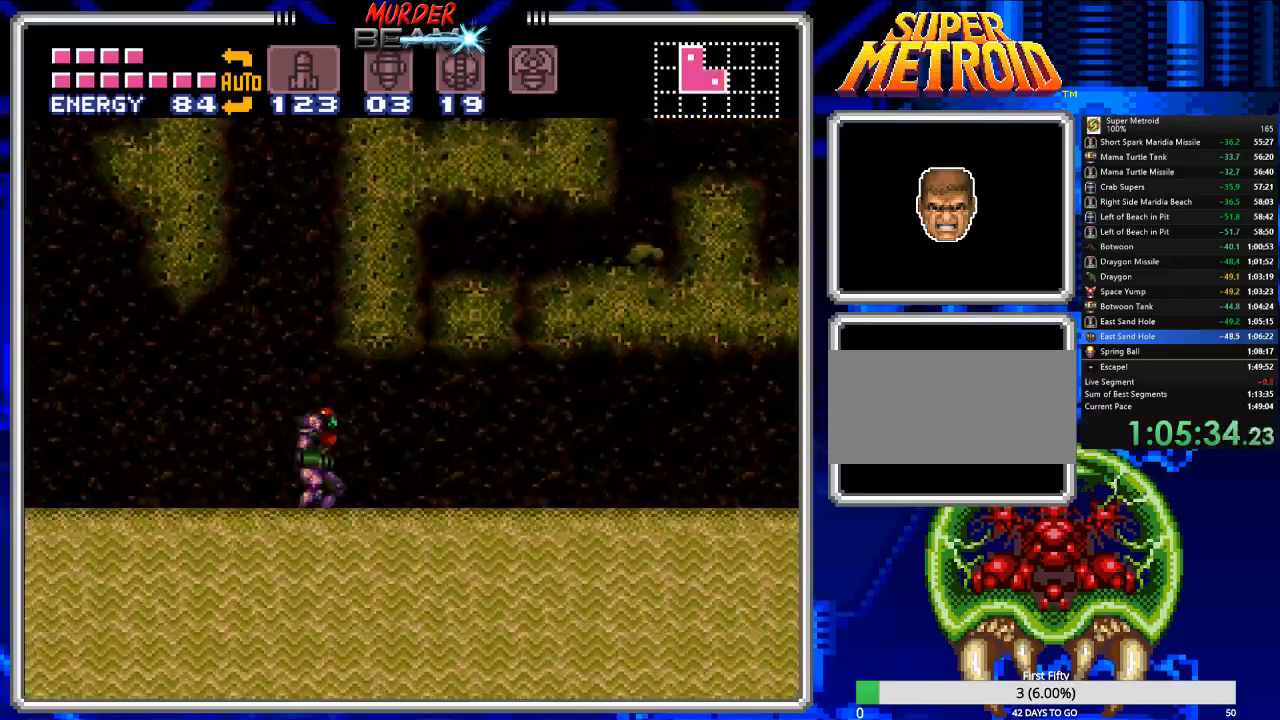
{"buttons": ["B", "DPAD_RIGHT"], "events": [[17, "A", "down"], [183, "DPAD_LEFT", "up"], [300, "DPAD_RIGHT", "down"], [500, "A", "up"]]}
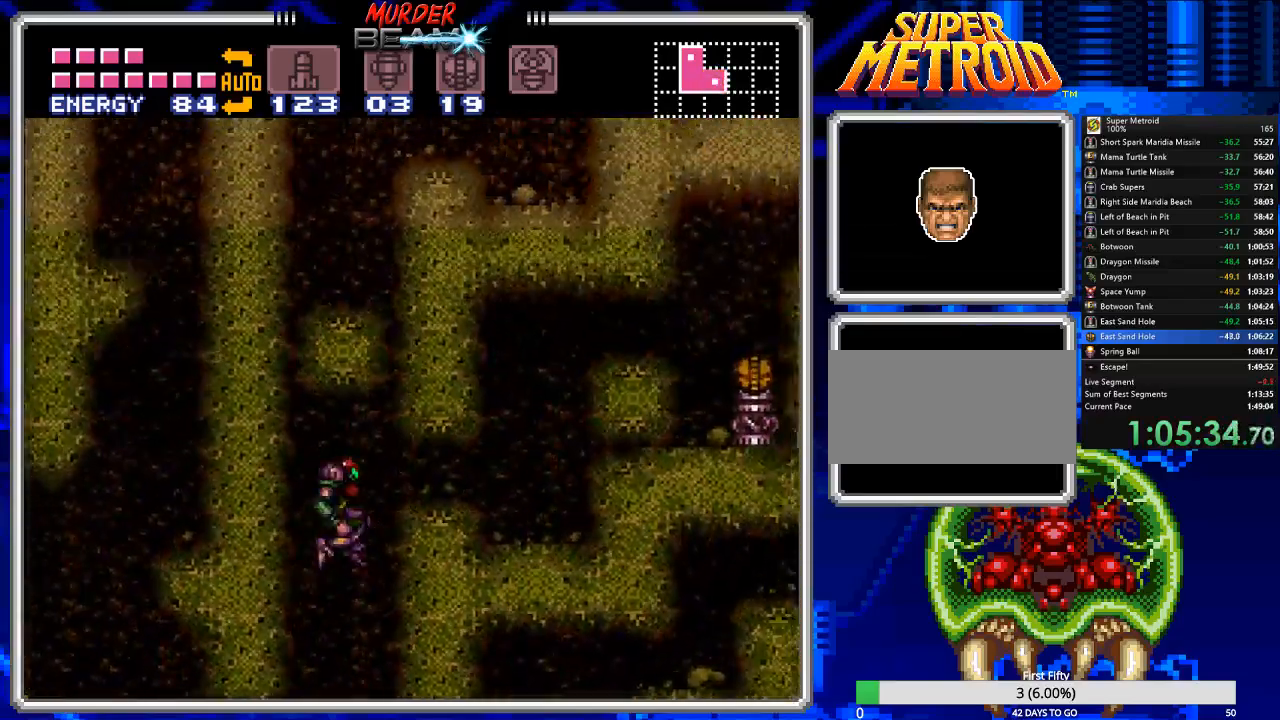
{"buttons": [], "events": [[33, "B", "up"], [67, "DPAD_RIGHT", "up"]]}
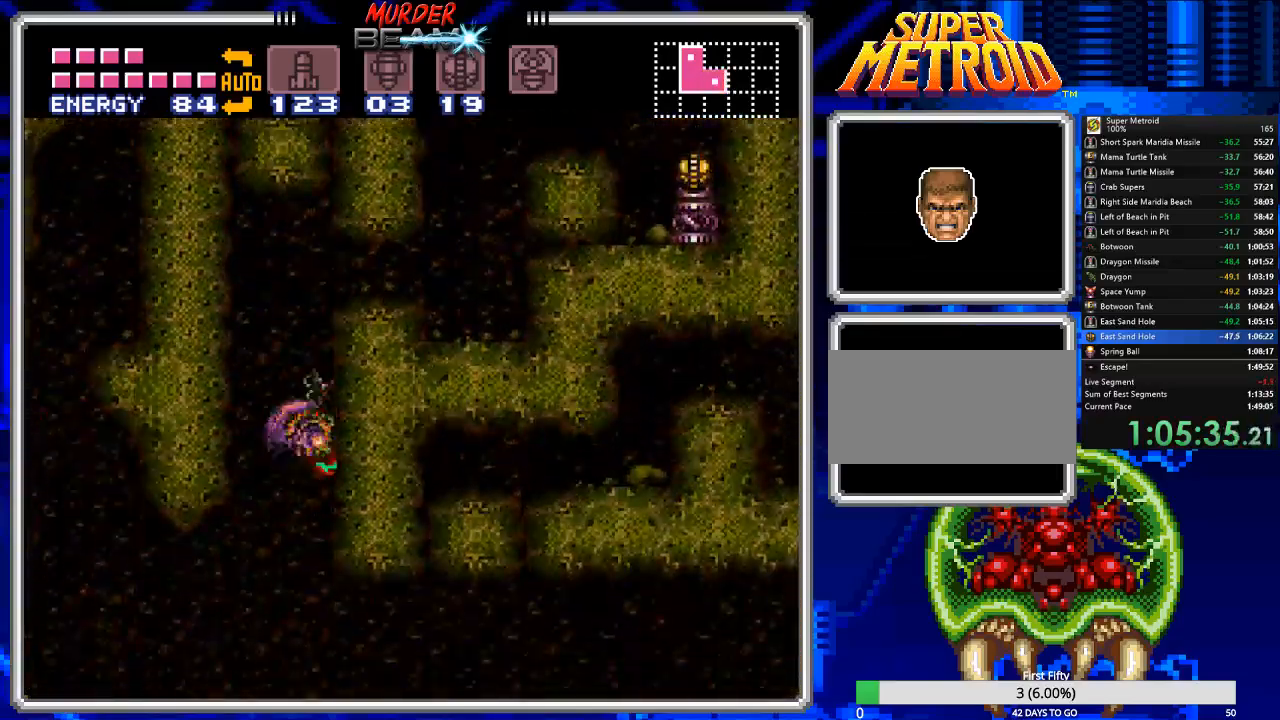
{"buttons": ["A", "DPAD_RIGHT"], "events": [[17, "A", "down"], [83, "DPAD_DOWN", "down"], [183, "DPAD_DOWN", "up"], [250, "DPAD_DOWN", "down"], [350, "DPAD_DOWN", "up"], [450, "DPAD_RIGHT", "down"]]}
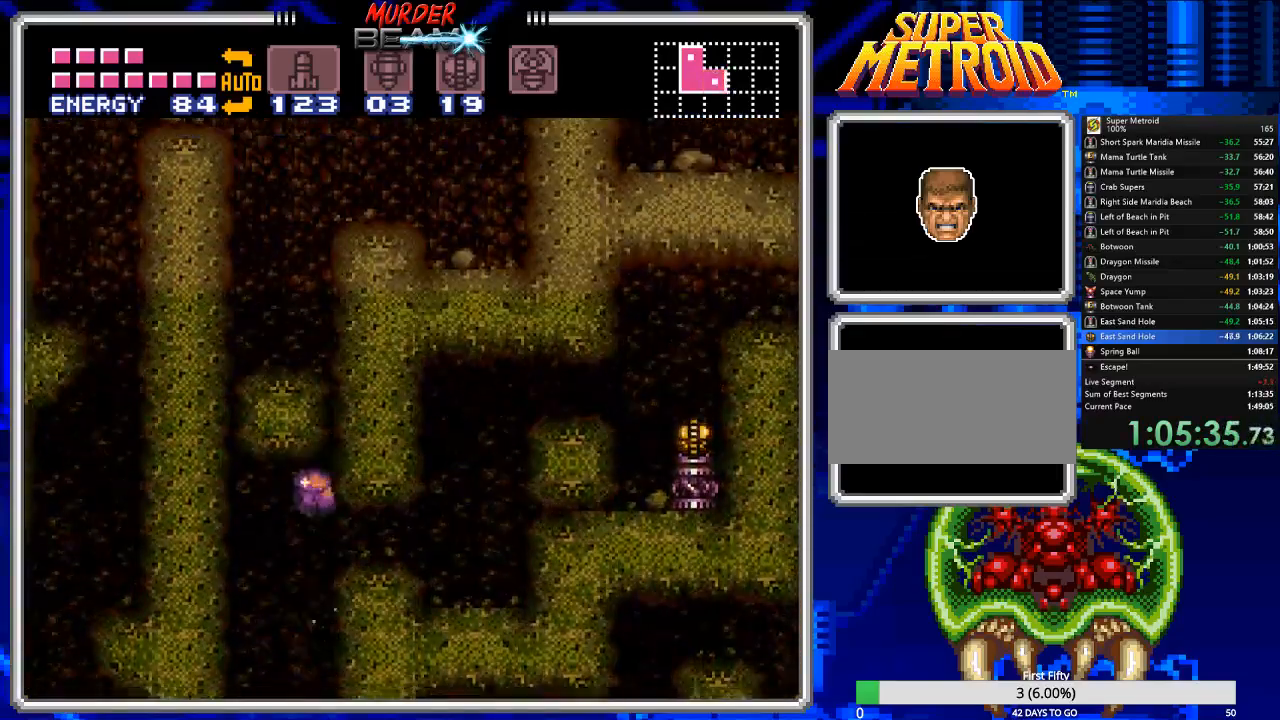
{"buttons": ["DPAD_RIGHT"], "events": [[500, "A", "up"]]}
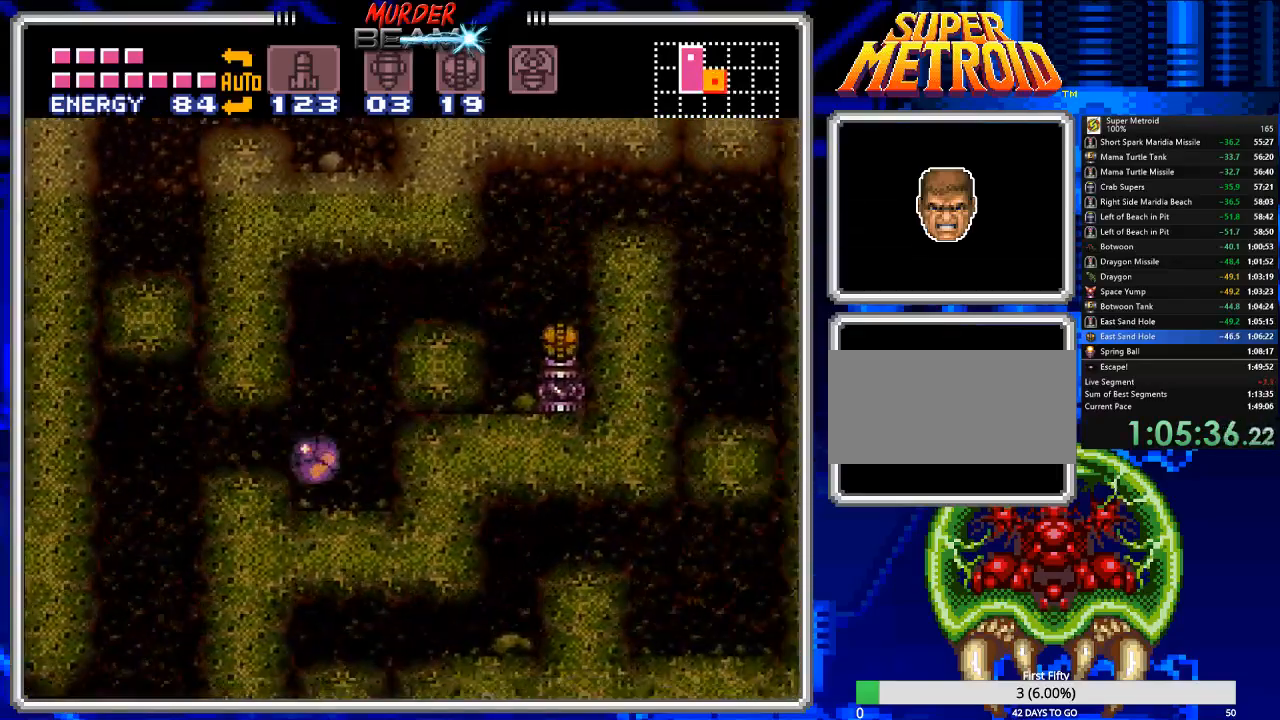
{"buttons": [], "events": [[33, "DPAD_UP", "down"], [67, "DPAD_RIGHT", "up"], [200, "DPAD_UP", "up"], [267, "DPAD_RIGHT", "down"], [433, "DPAD_RIGHT", "up"]]}
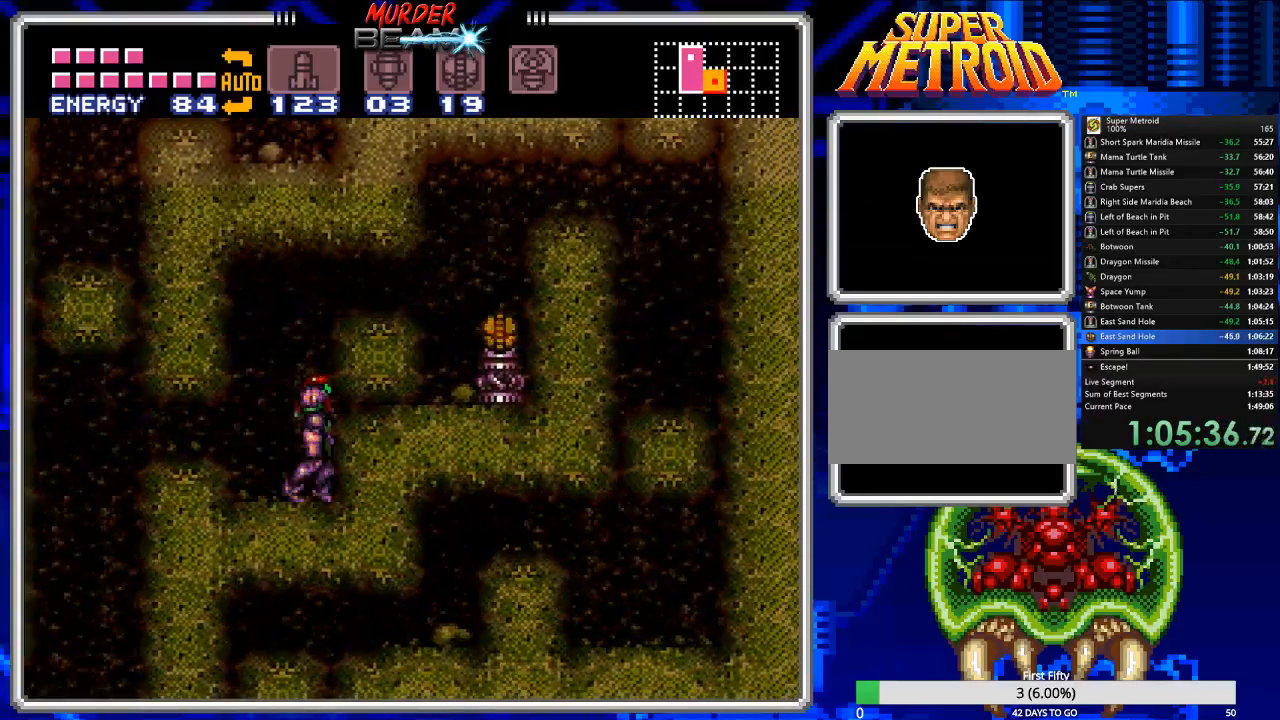
{"buttons": ["A", "DPAD_RIGHT"], "events": [[67, "X", "down"], [100, "R1", "down"], [250, "X", "up"], [283, "R1", "up"], [417, "DPAD_RIGHT", "down"], [450, "A", "down"]]}
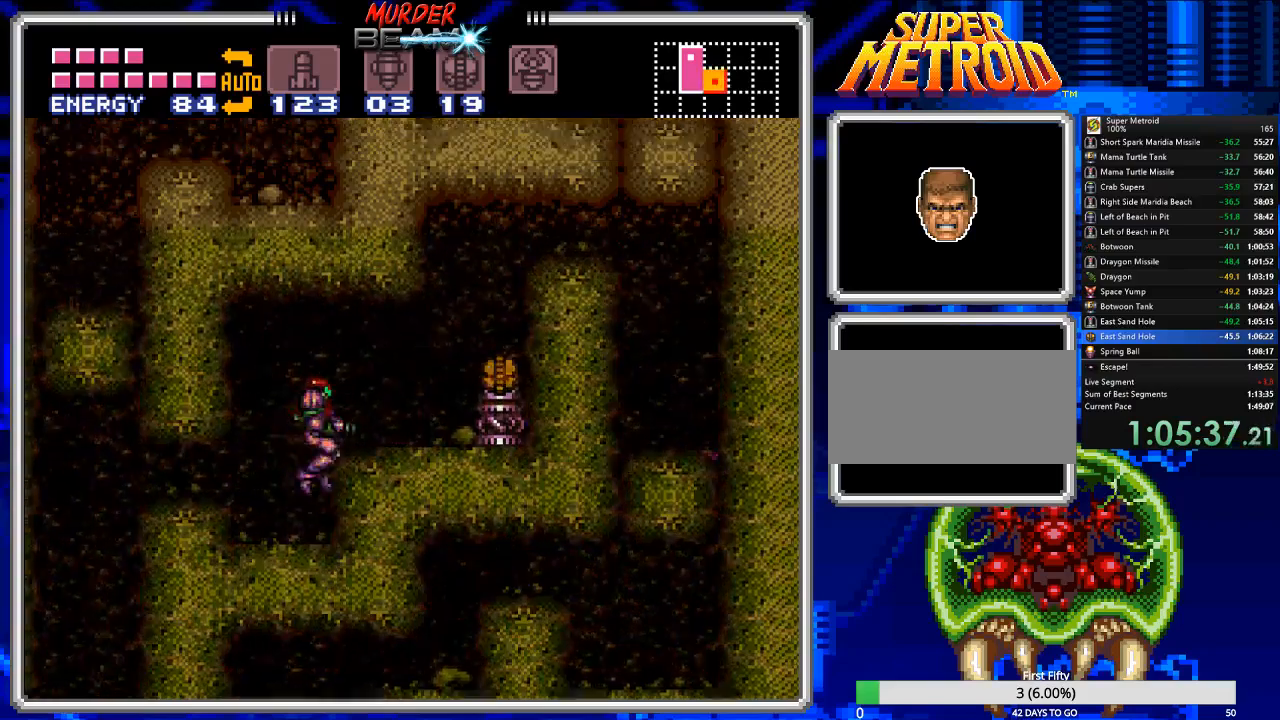
{"buttons": ["DPAD_RIGHT"], "events": [[117, "A", "up"]]}
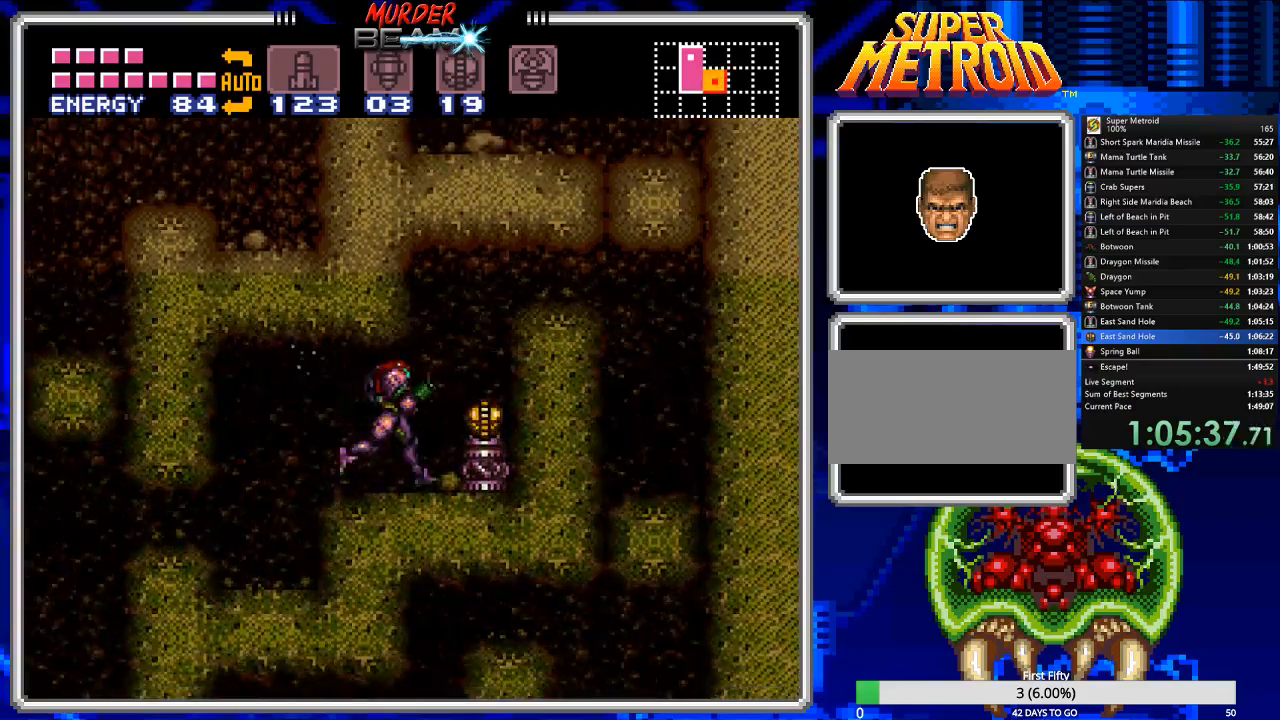
{"buttons": [], "events": [[33, "A", "down"], [67, "A", "up"], [167, "DPAD_RIGHT", "up"]]}
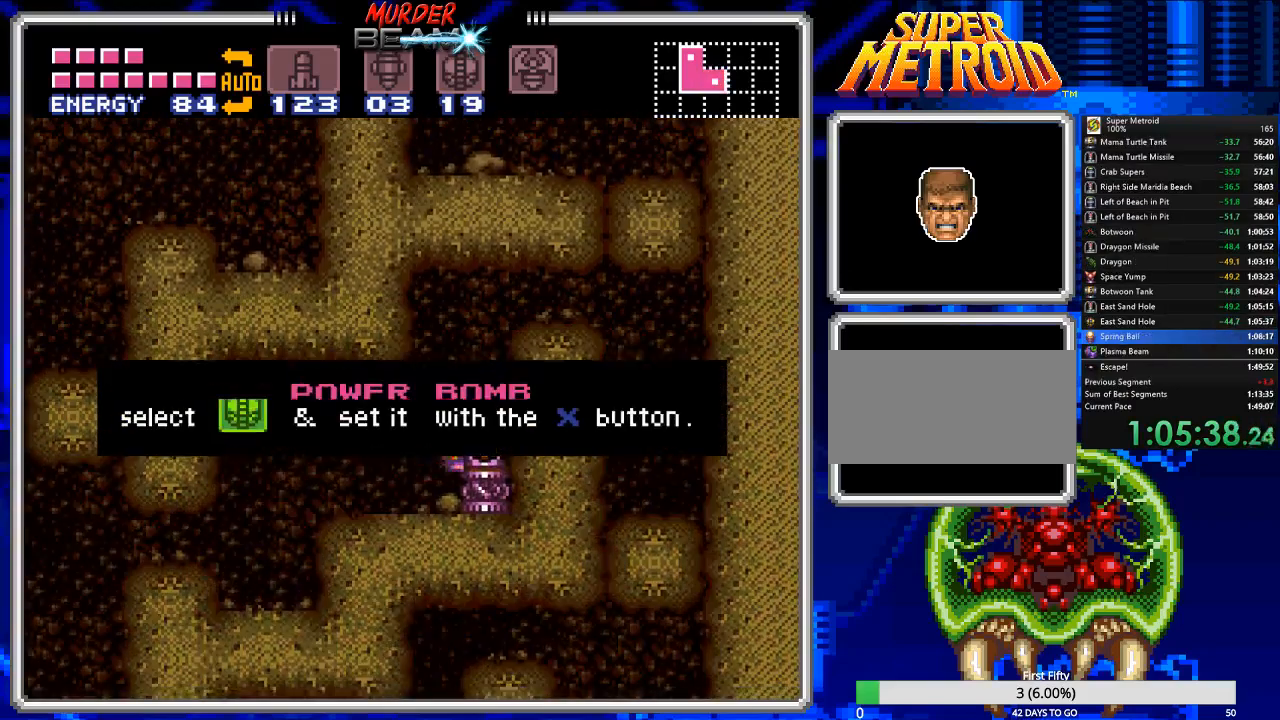
{"buttons": [], "events": []}
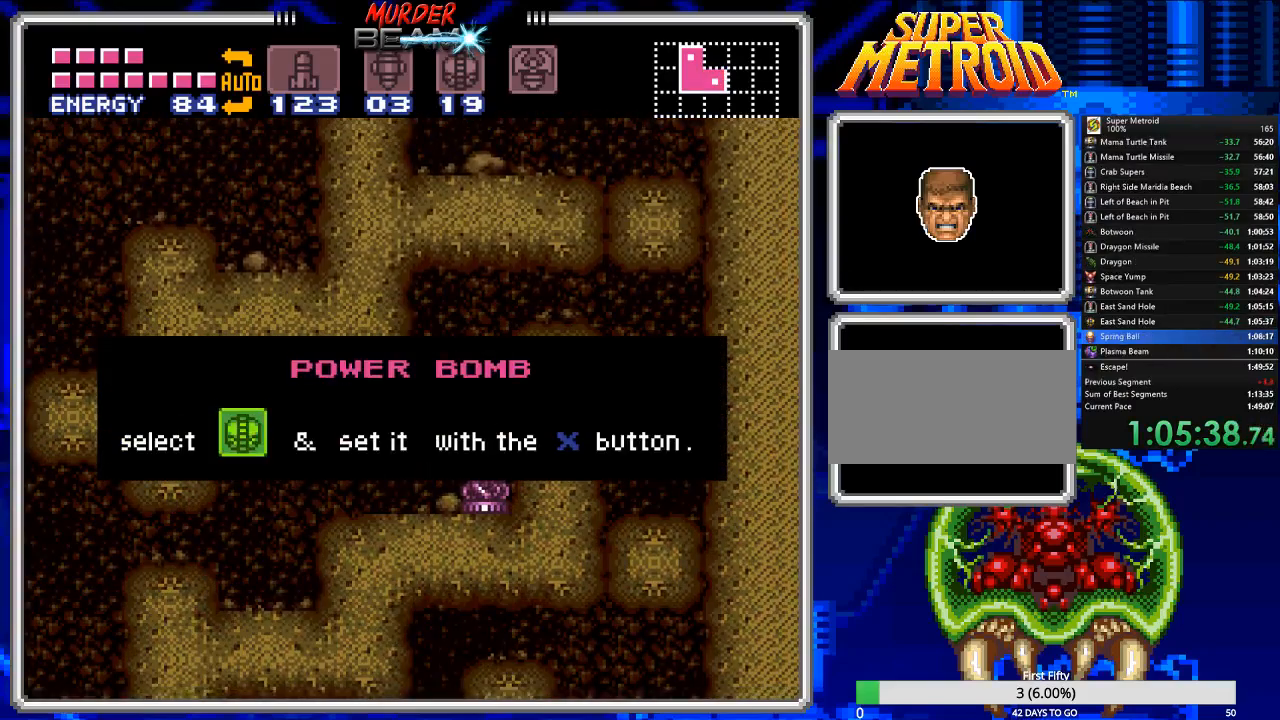
{"buttons": [], "events": [[17, "A", "down"], [117, "A", "up"], [217, "A", "down"], [283, "A", "up"], [417, "A", "down"], [483, "A", "up"]]}
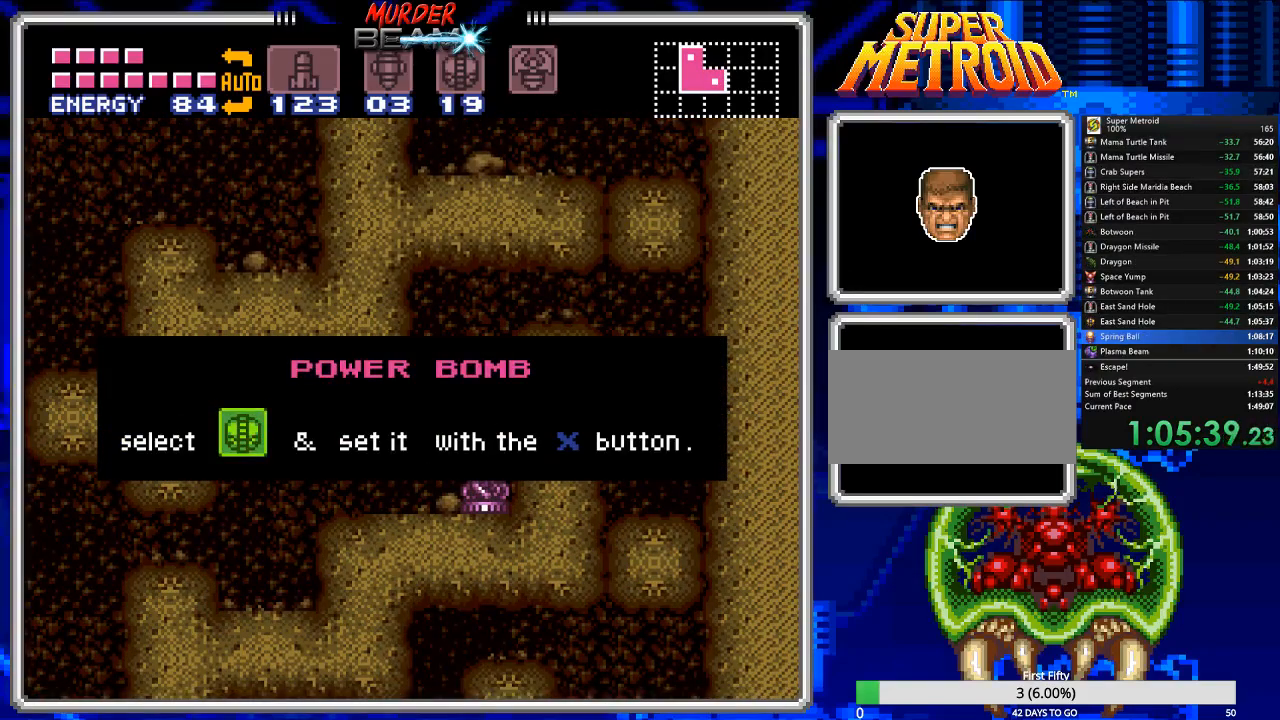
{"buttons": ["A"], "events": [[100, "A", "down"], [167, "A", "up"], [300, "A", "down"], [400, "A", "up"], [500, "A", "down"]]}
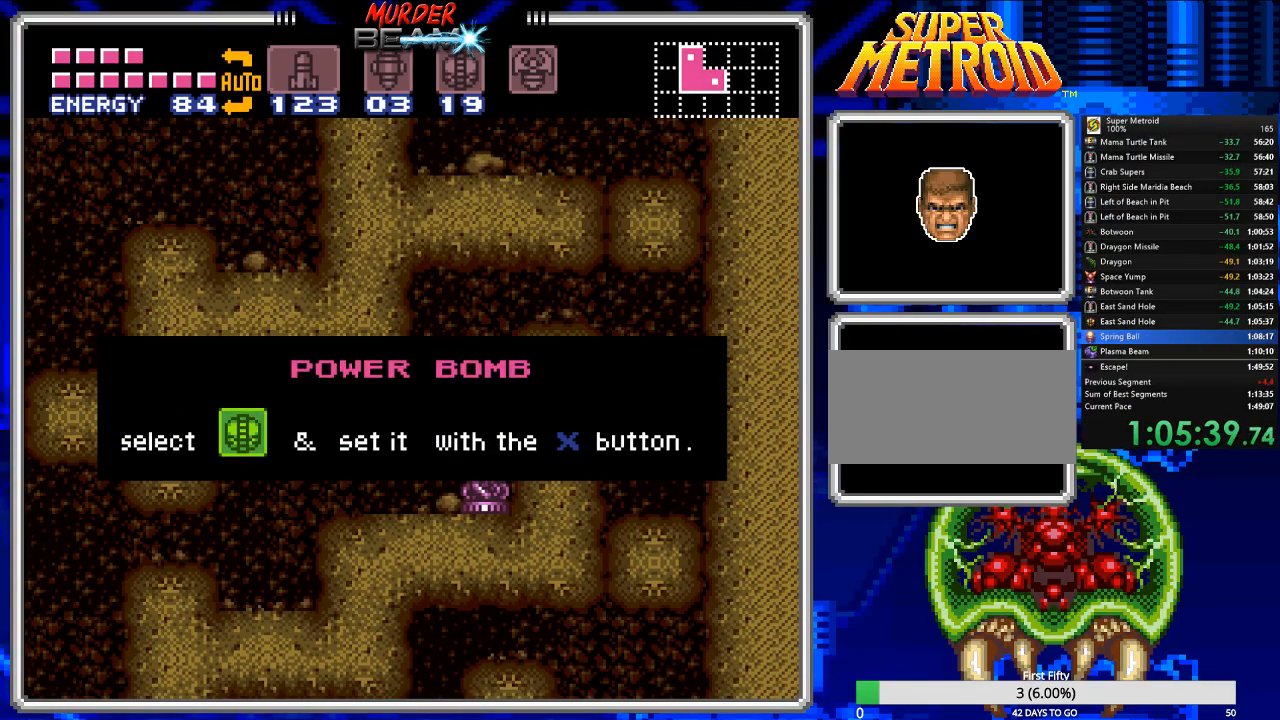
{"buttons": [], "events": [[100, "A", "up"], [200, "A", "down"], [283, "A", "up"], [417, "A", "down"], [450, "A", "up"]]}
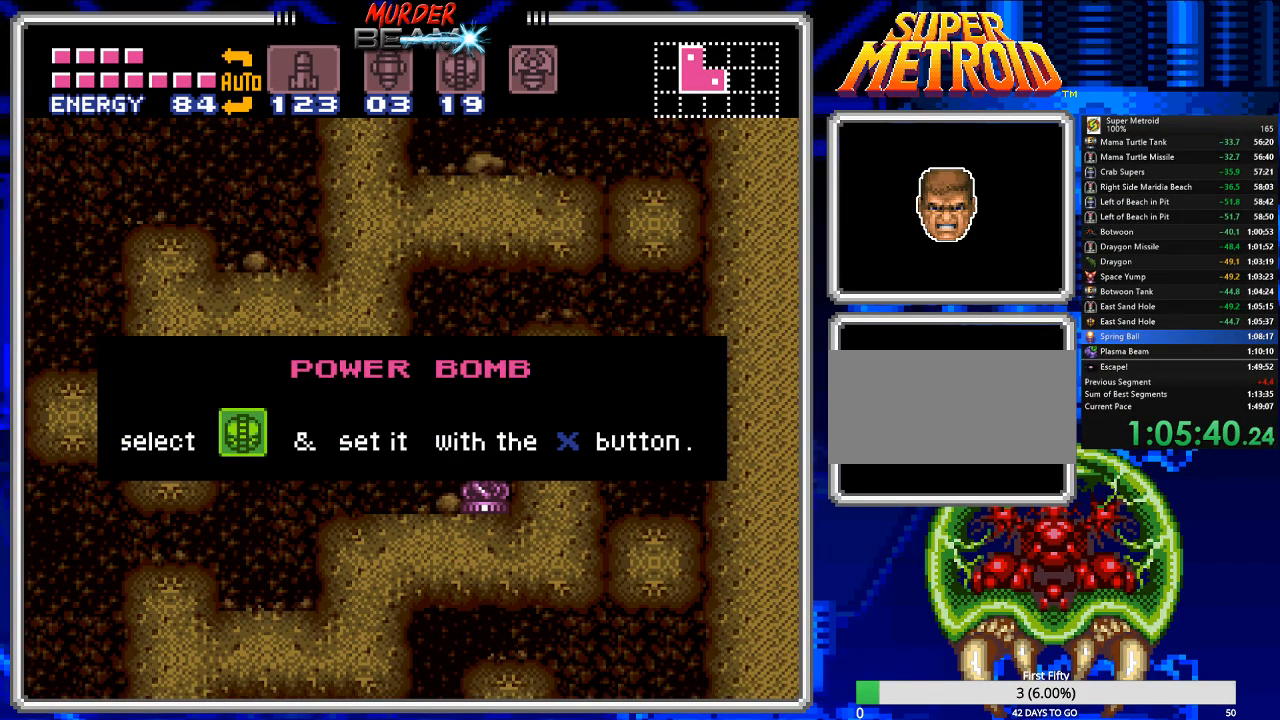
{"buttons": ["A"], "events": [[117, "A", "down"], [150, "A", "up"], [483, "A", "down"]]}
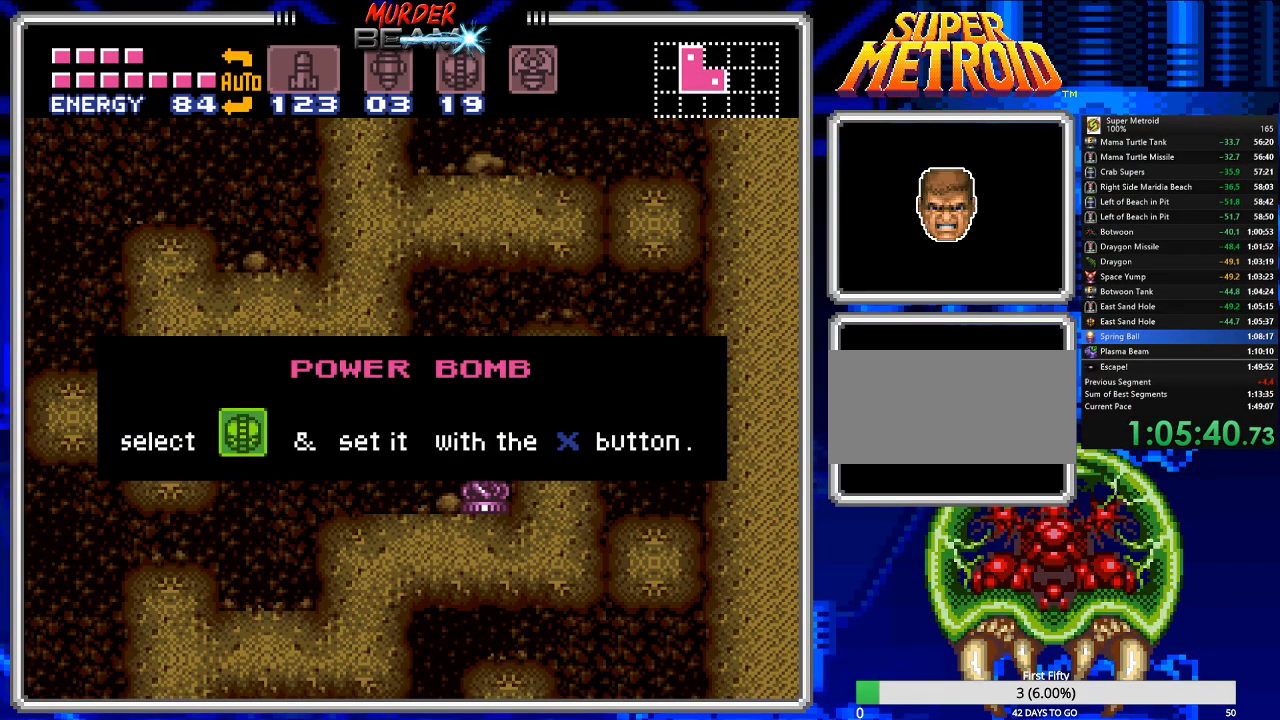
{"buttons": [], "events": [[17, "A", "up"], [150, "A", "down"], [217, "A", "up"], [367, "A", "down"], [467, "A", "up"]]}
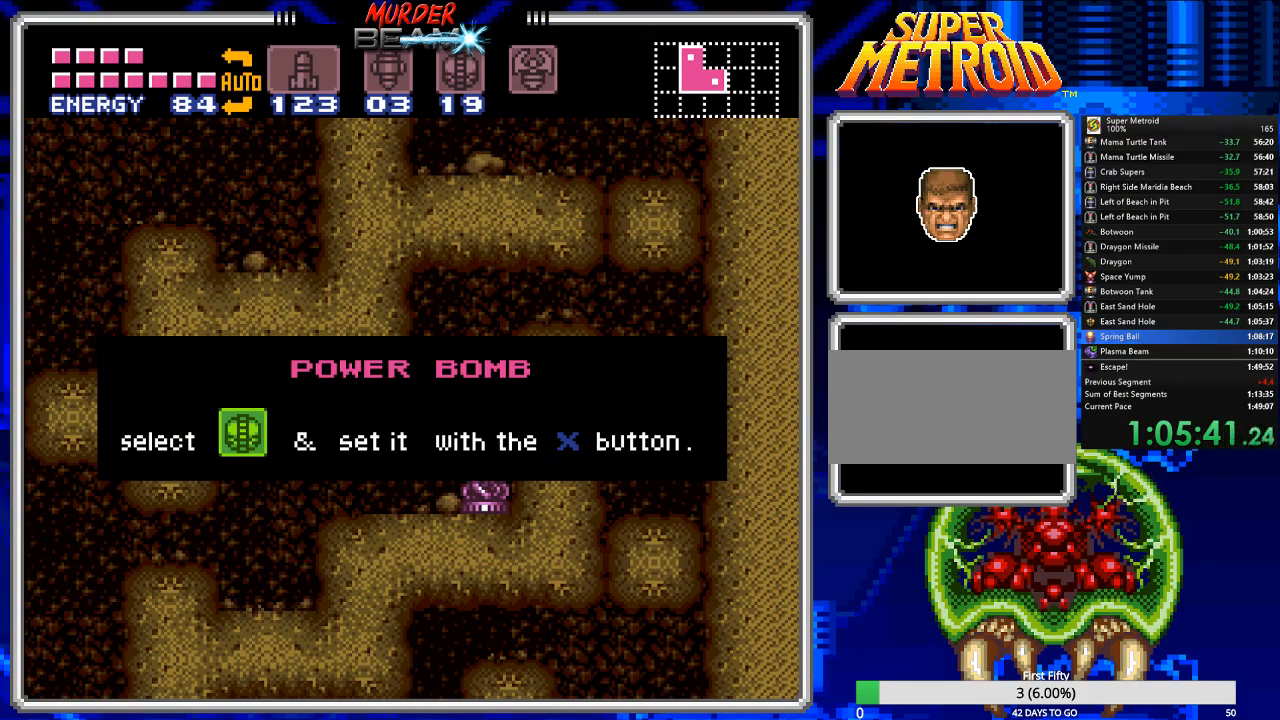
{"buttons": ["DPAD_LEFT"], "events": [[67, "A", "down"], [200, "A", "up"], [267, "DPAD_LEFT", "down"], [367, "A", "down"], [433, "A", "up"]]}
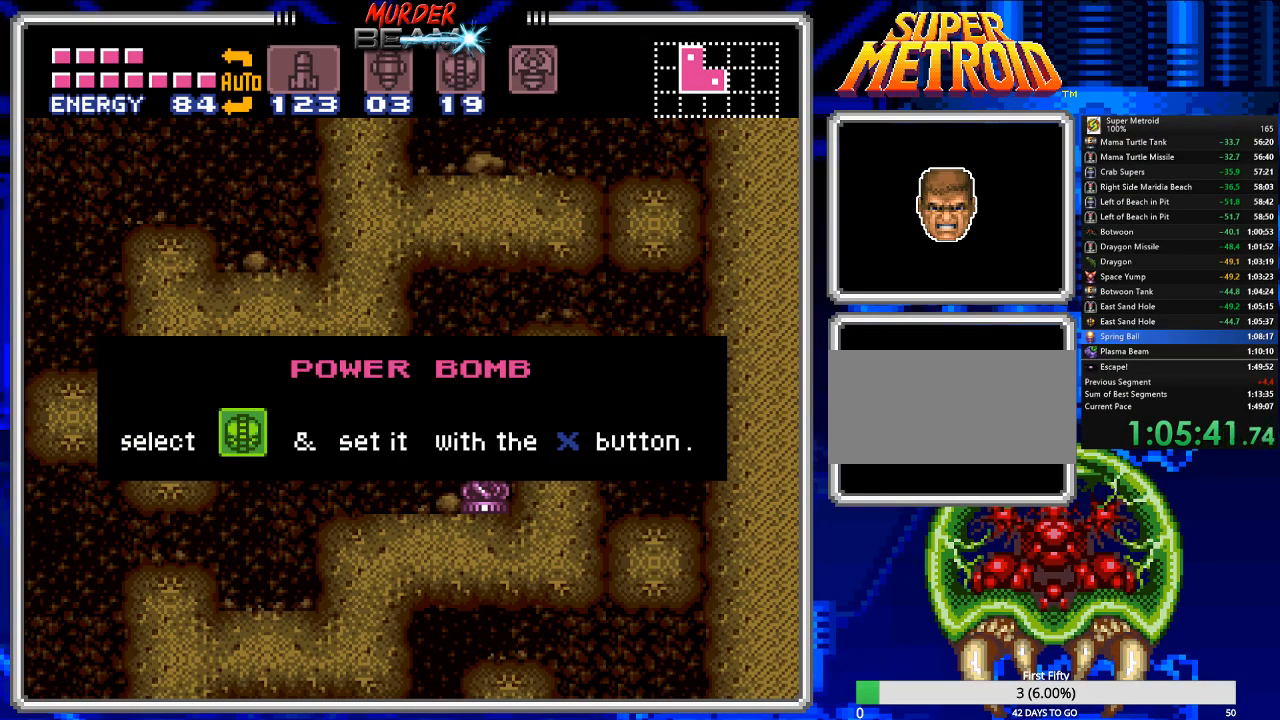
{"buttons": ["DPAD_LEFT"], "events": [[33, "A", "down"], [100, "A", "up"], [183, "A", "down"], [283, "A", "up"], [350, "A", "down"], [450, "A", "up"]]}
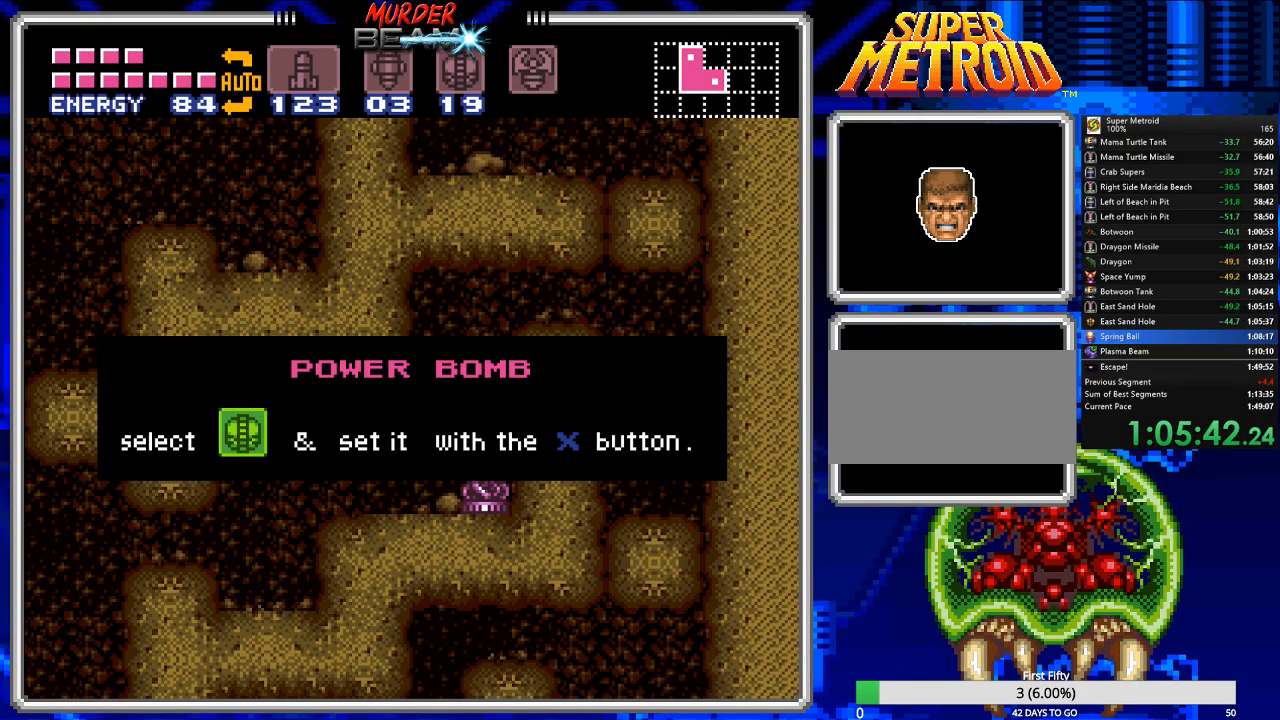
{"buttons": ["DPAD_LEFT"], "events": [[50, "A", "down"], [117, "A", "up"], [183, "A", "down"], [250, "A", "up"], [350, "A", "down"], [450, "A", "up"]]}
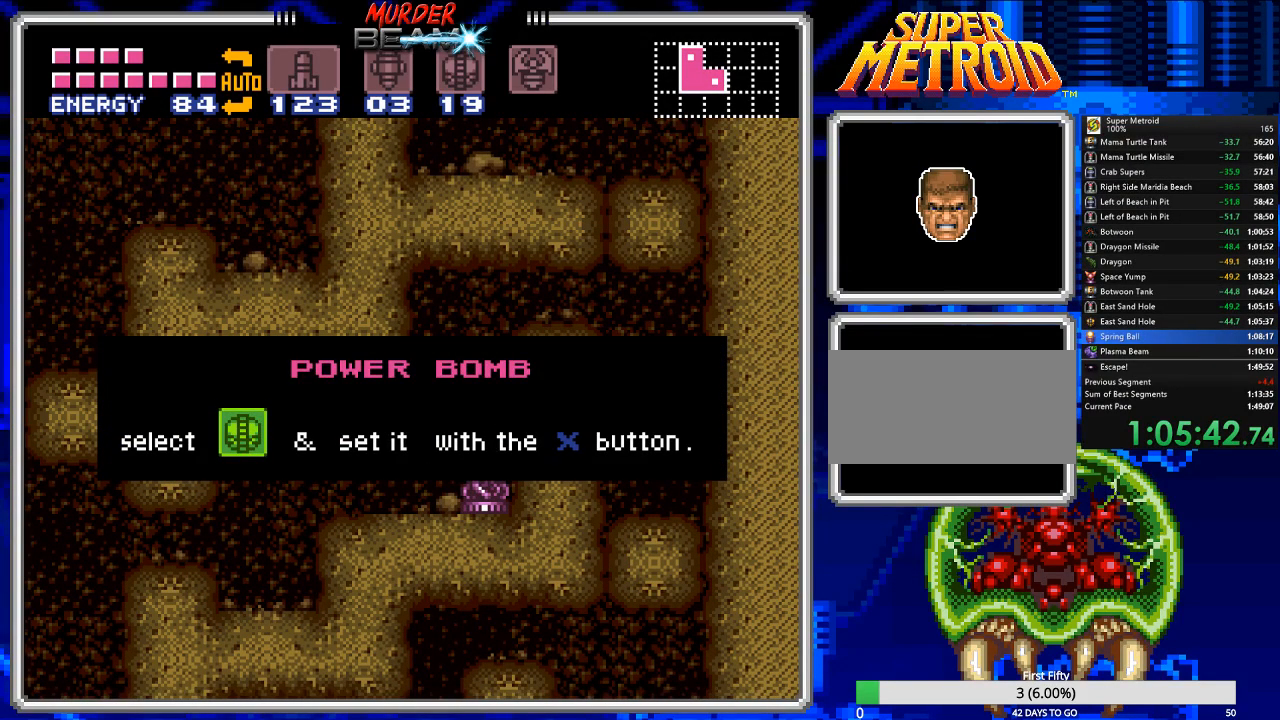
{"buttons": ["DPAD_LEFT"], "events": [[100, "A", "down"], [200, "A", "up"], [400, "A", "down"], [467, "A", "up"]]}
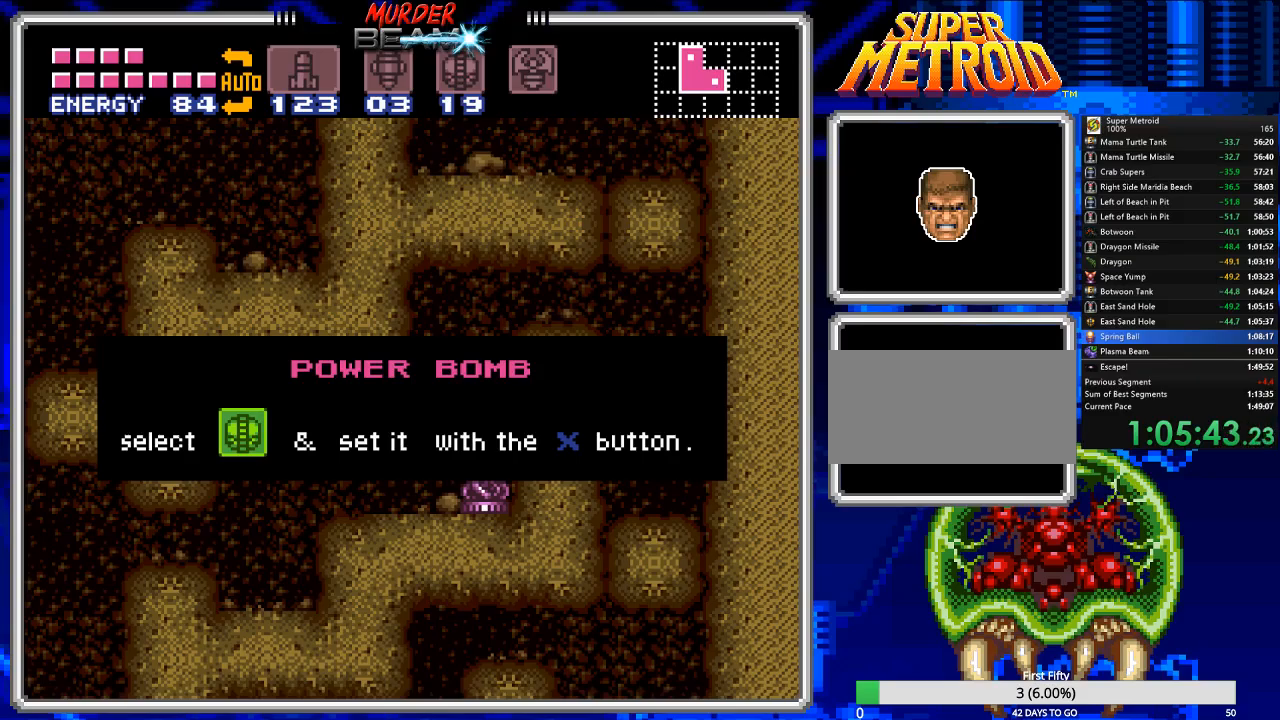
{"buttons": ["DPAD_LEFT"], "events": [[33, "A", "down"], [100, "A", "up"], [200, "A", "down"], [283, "A", "up"]]}
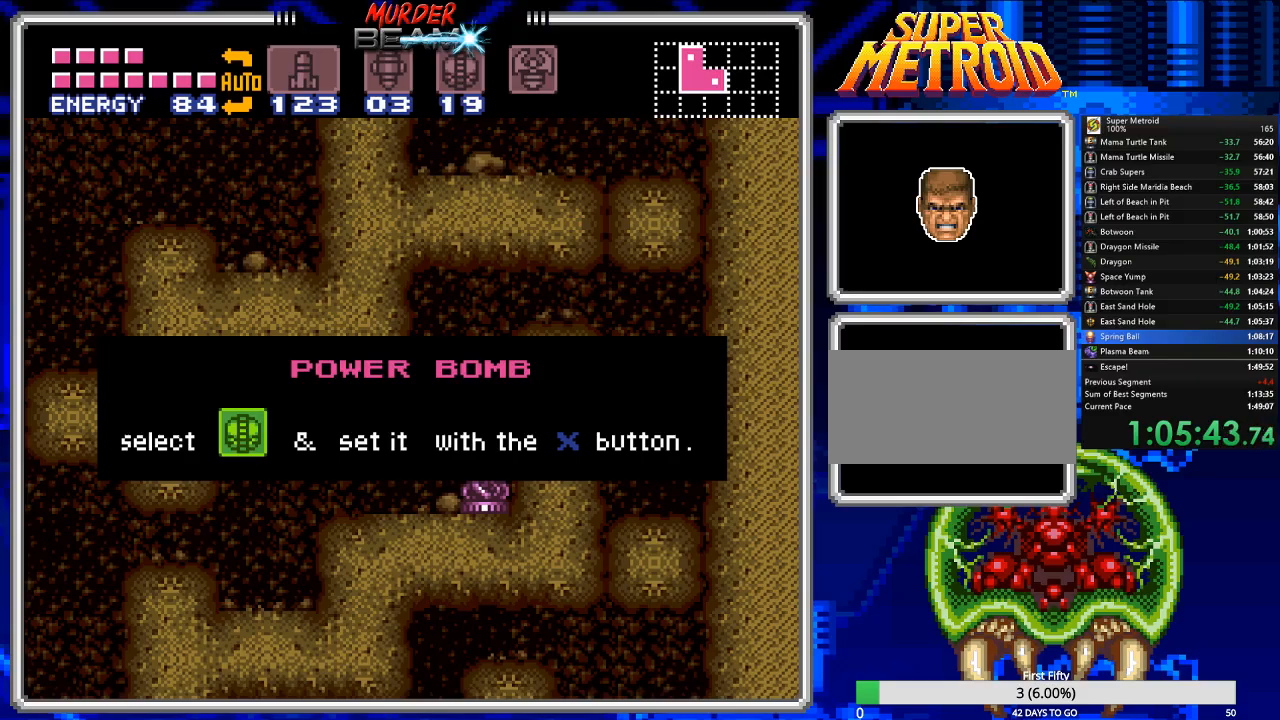
{"buttons": ["DPAD_LEFT"], "events": []}
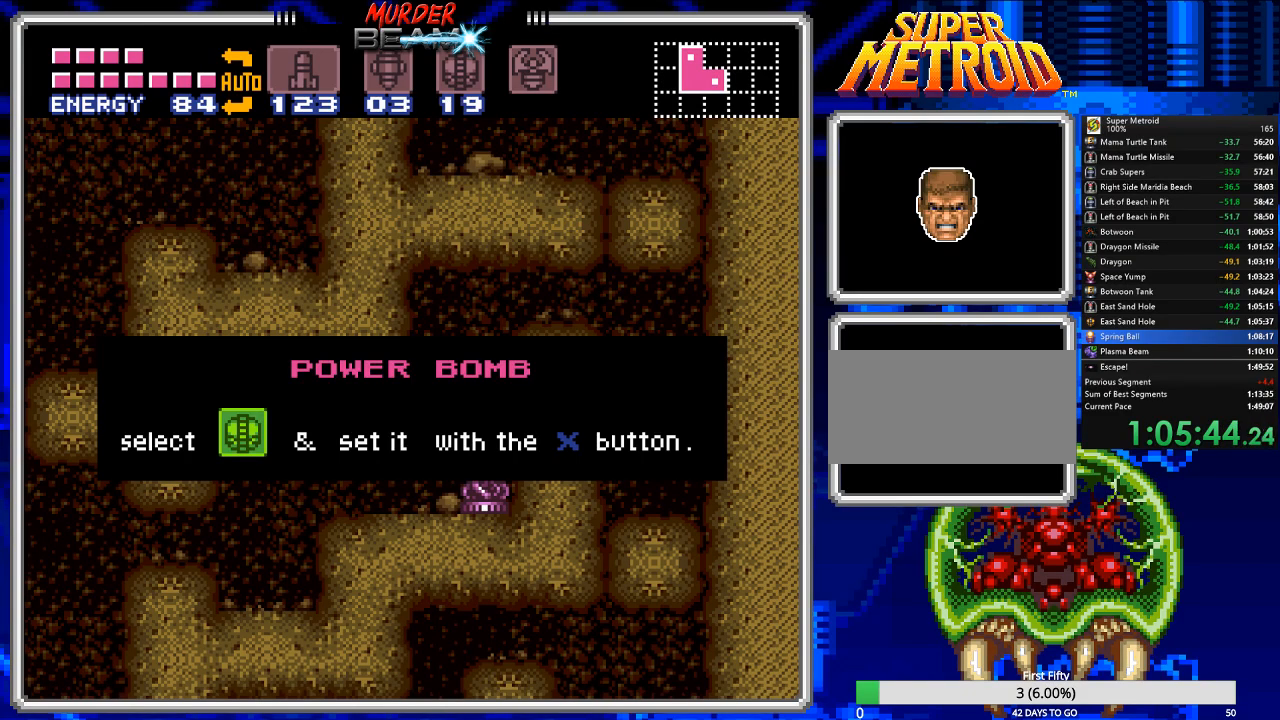
{"buttons": ["DPAD_LEFT"], "events": [[117, "A", "down"], [183, "A", "up"]]}
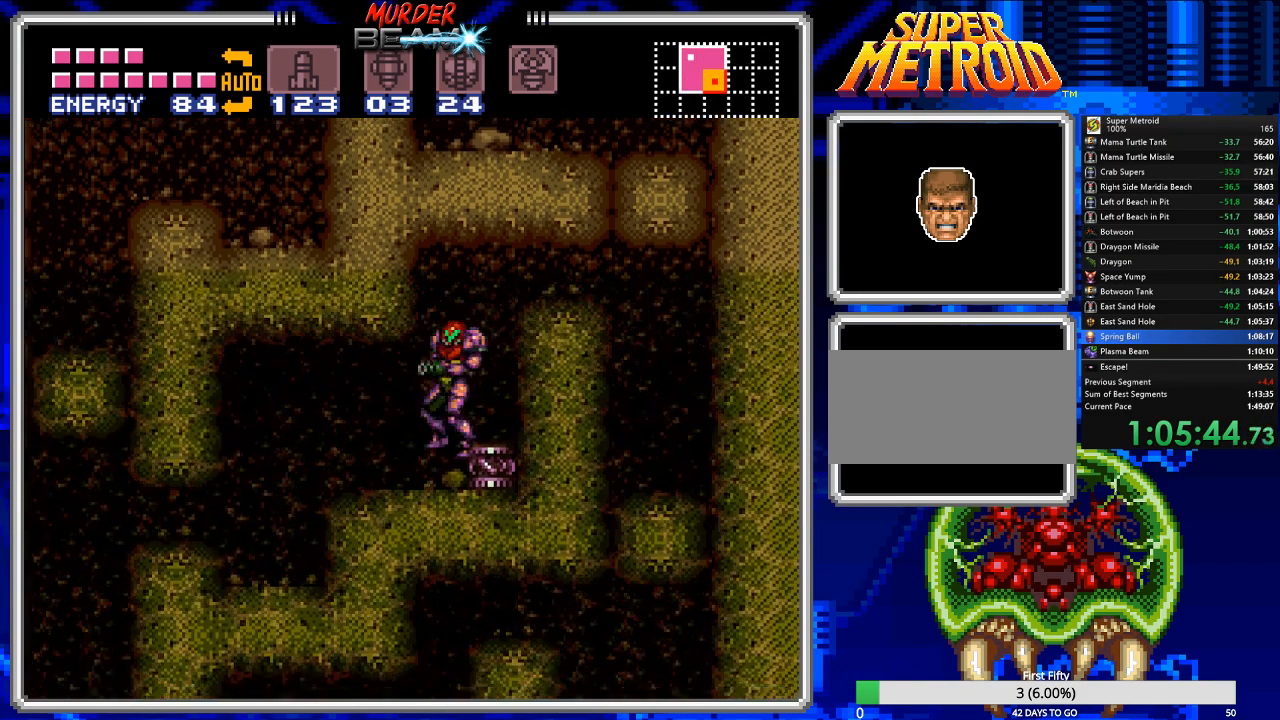
{"buttons": ["DPAD_LEFT"], "events": []}
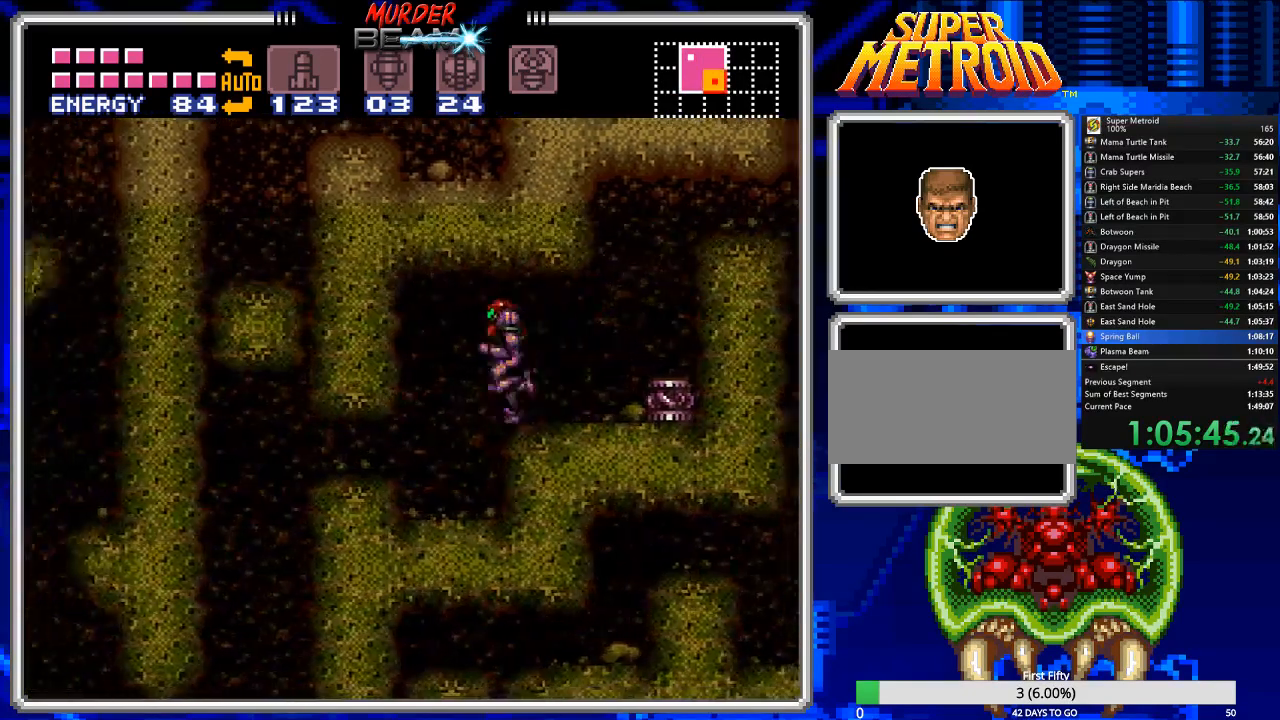
{"buttons": [], "events": [[167, "DPAD_LEFT", "up"], [200, "DPAD_DOWN", "down"], [317, "DPAD_DOWN", "up"], [383, "DPAD_DOWN", "down"], [483, "DPAD_DOWN", "up"]]}
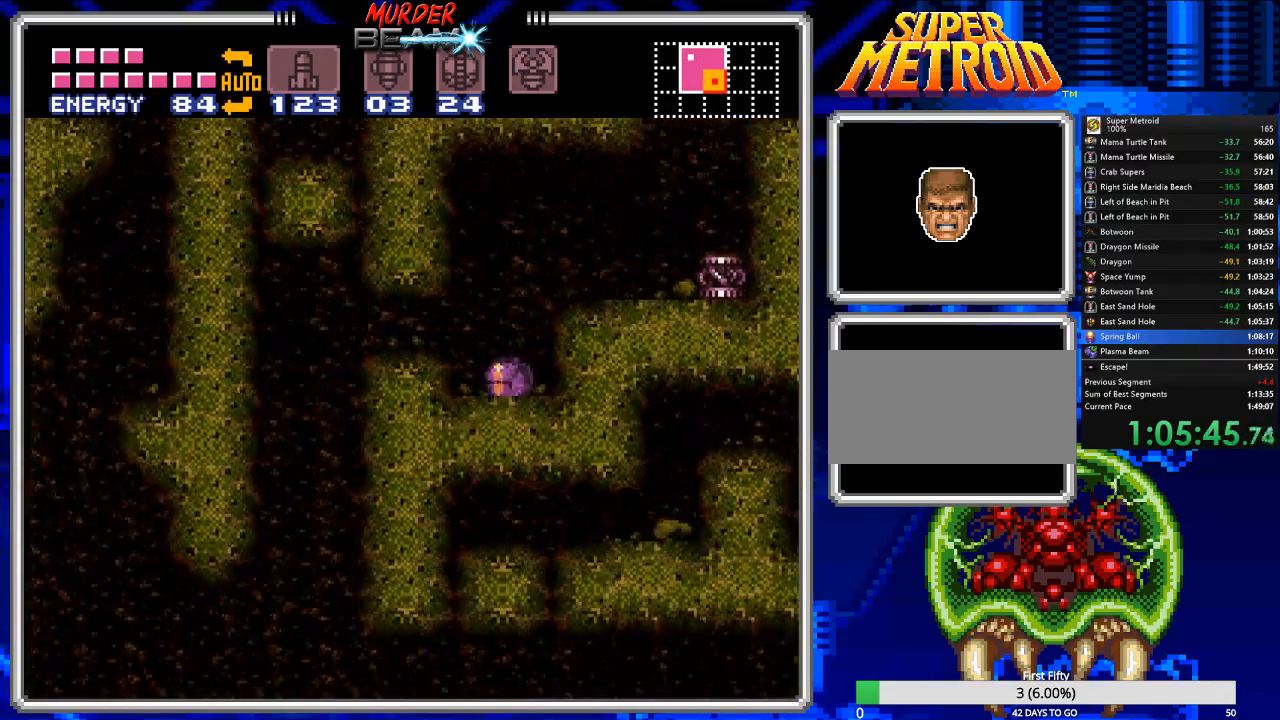
{"buttons": ["DPAD_LEFT"], "events": [[17, "DPAD_LEFT", "down"], [217, "X", "down"], [283, "DPAD_LEFT", "up"], [317, "X", "up"], [500, "DPAD_LEFT", "down"]]}
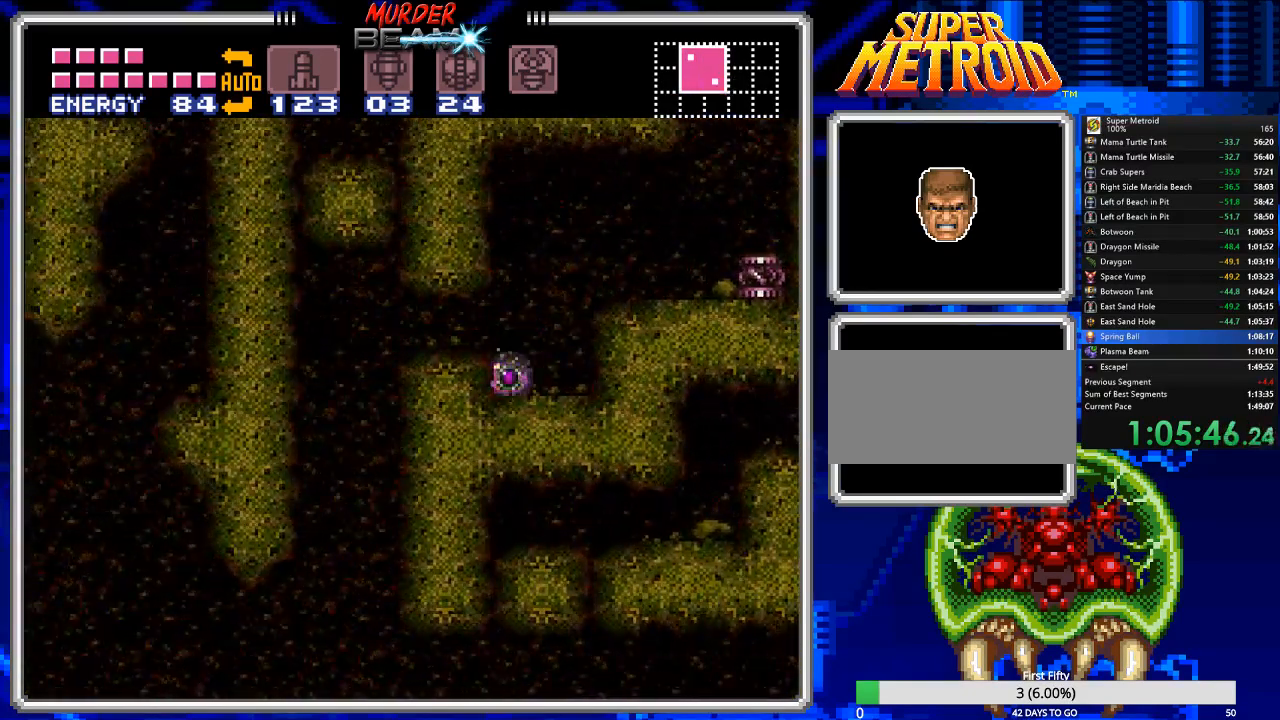
{"buttons": ["DPAD_LEFT"], "events": []}
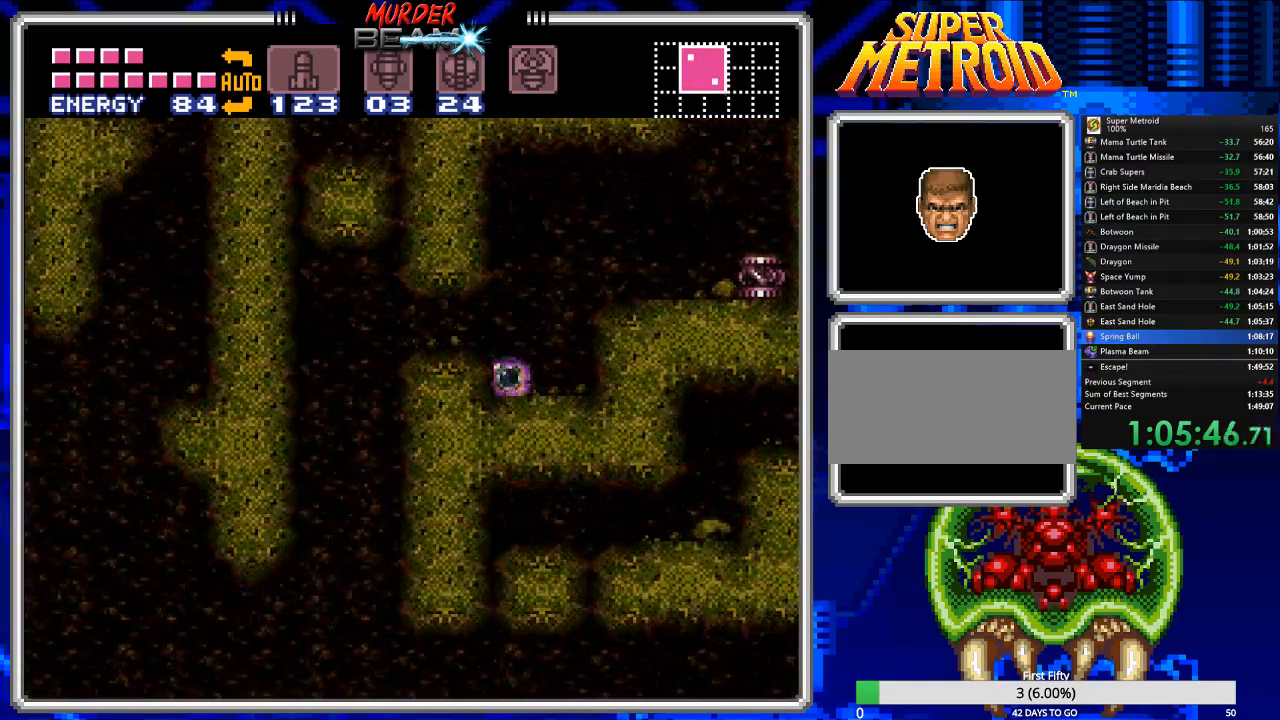
{"buttons": ["DPAD_LEFT"], "events": []}